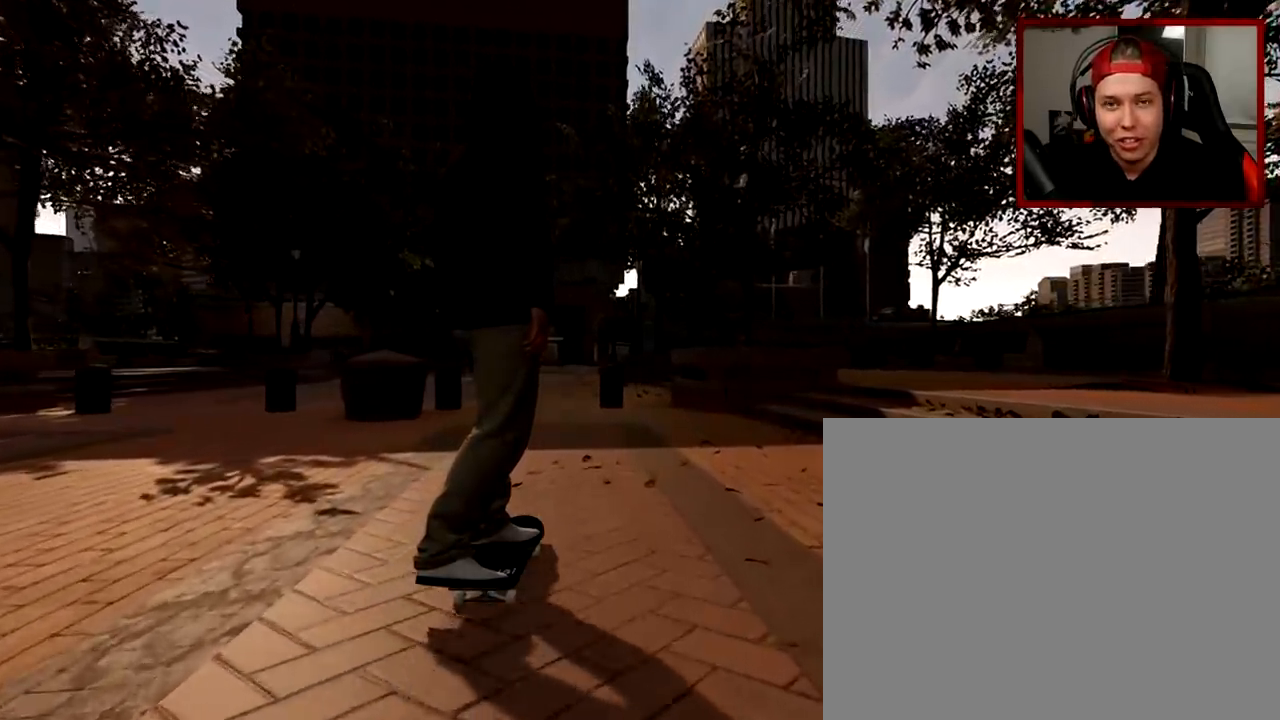
Gameplay with a controller (Xbox layout); each line is a JSON object with the inputs held at the frame after it. "events" lists button and stick changes between this image and that frame as [ms after this image, input, new state], when the widget could be followed in between.
{"buttons": [], "left_stick": "center", "right_stick": "center", "events": [[200, "R2", "down"], [317, "R2", "up"]]}
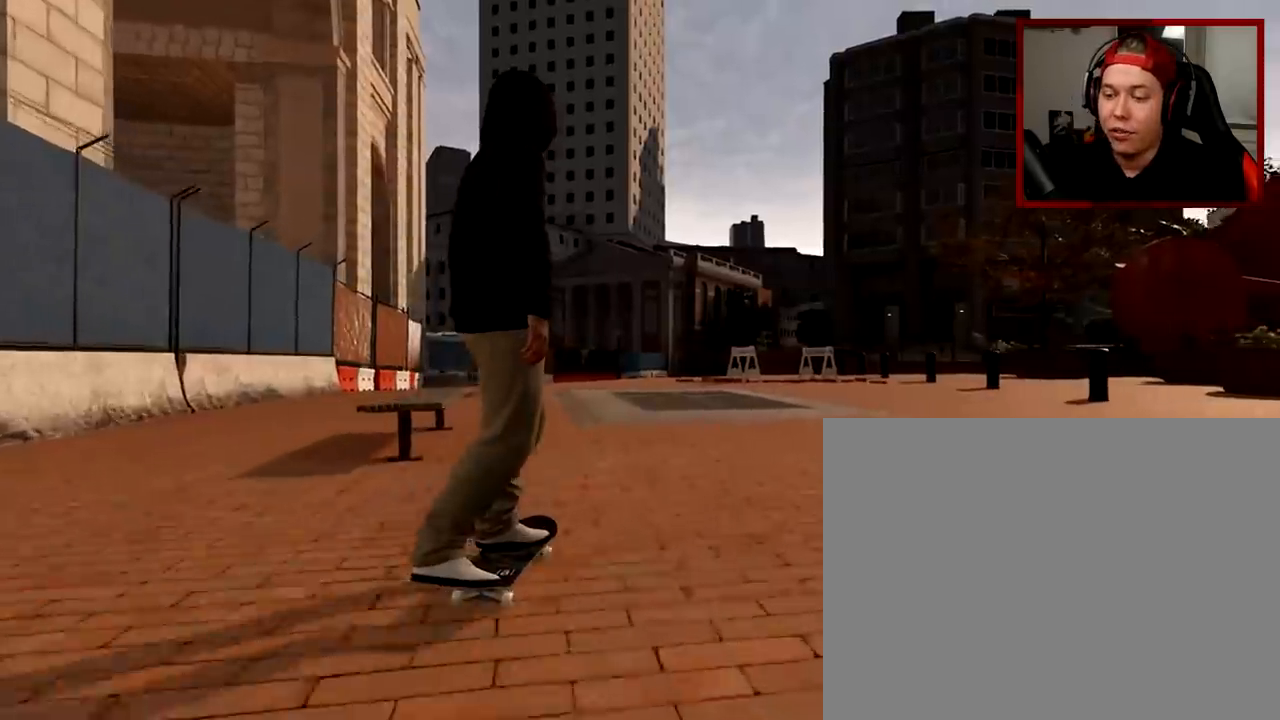
{"buttons": ["L2"], "left_stick": "center", "right_stick": "center", "events": [[434, "L2", "down"]]}
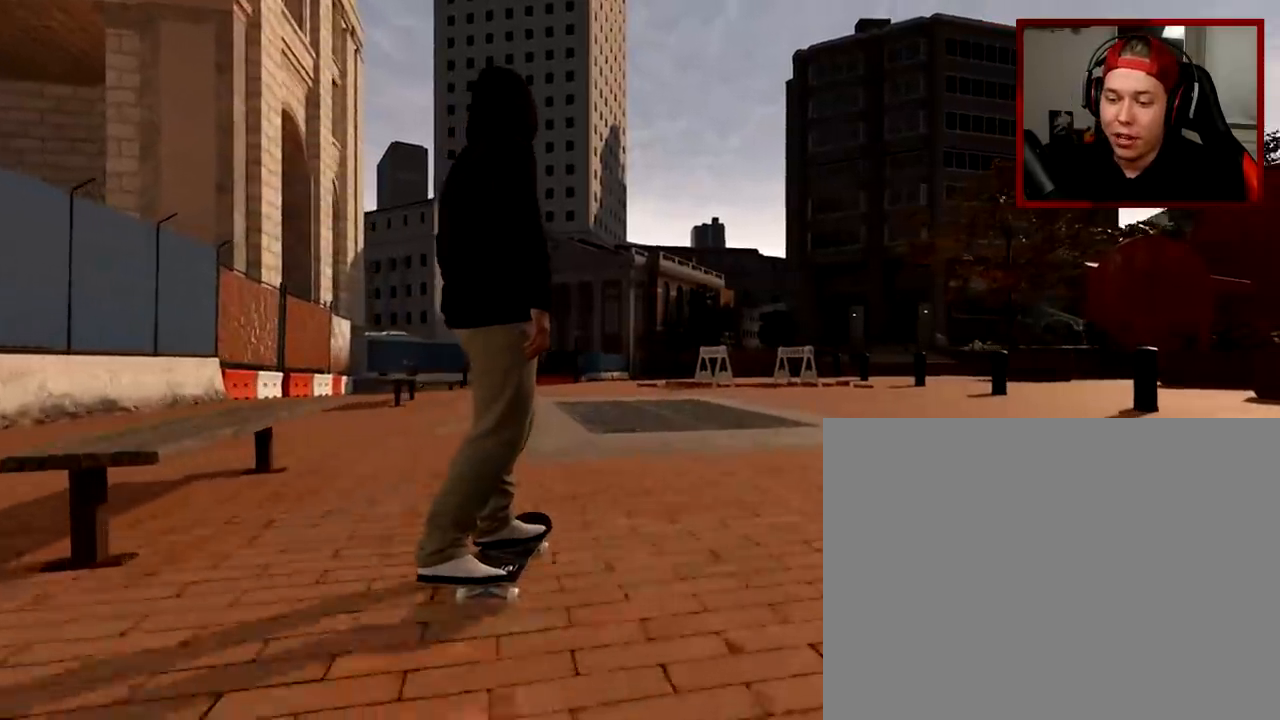
{"buttons": [], "left_stick": "center", "right_stick": "right", "events": [[33, "L2", "up"], [83, "right_stick", "down"], [467, "right_stick", "right"]]}
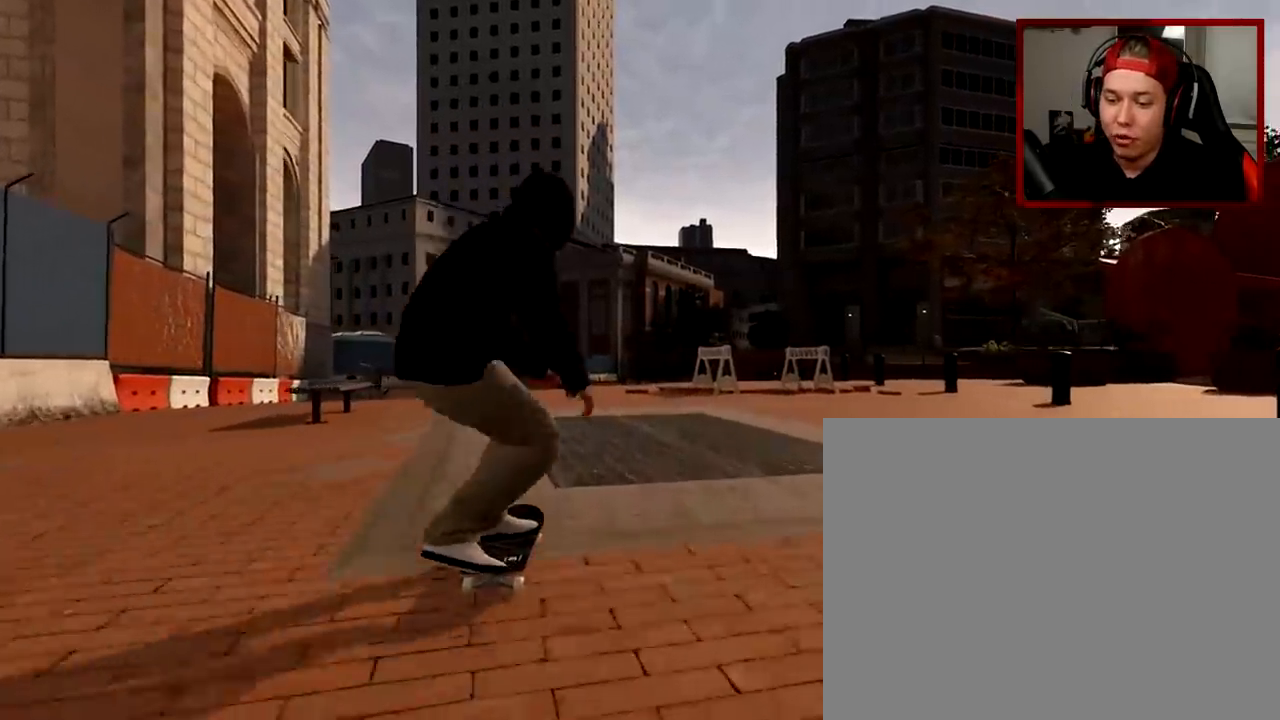
{"buttons": [], "left_stick": "center", "right_stick": "center", "events": [[34, "left_stick", "right"], [67, "right_stick", "center"], [167, "left_stick", "center"]]}
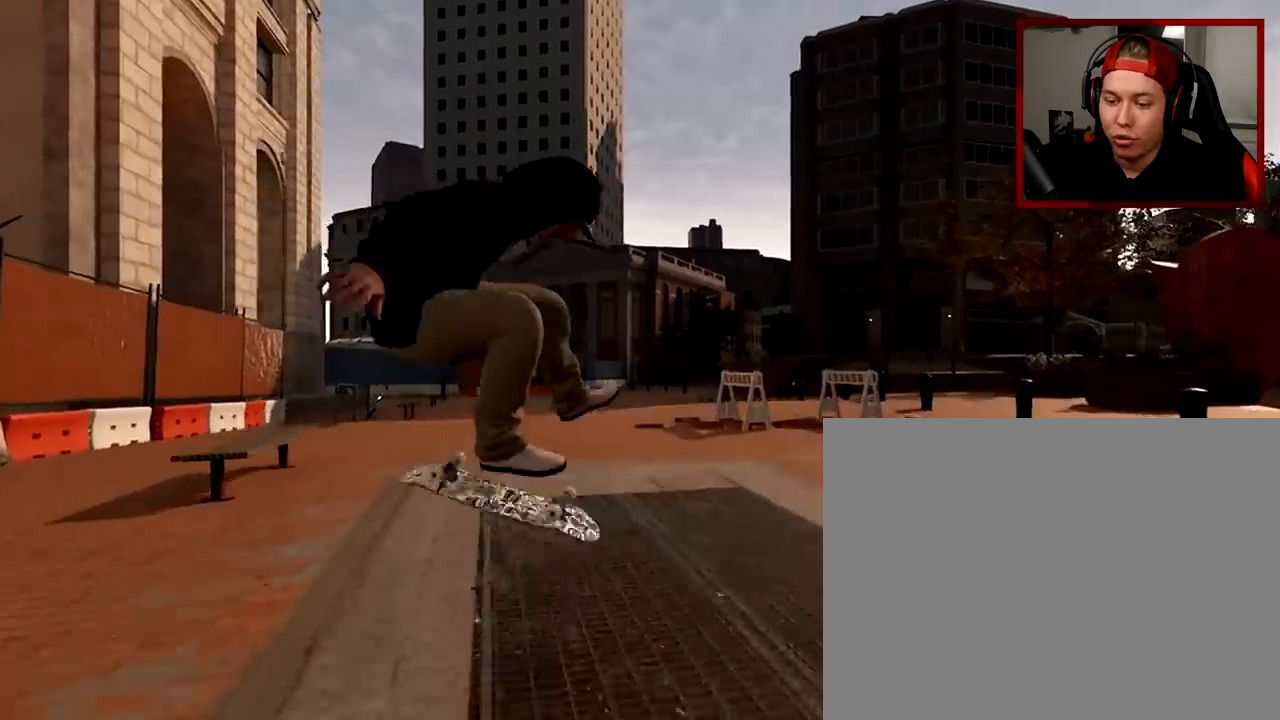
{"buttons": [], "left_stick": "center", "right_stick": "center", "events": []}
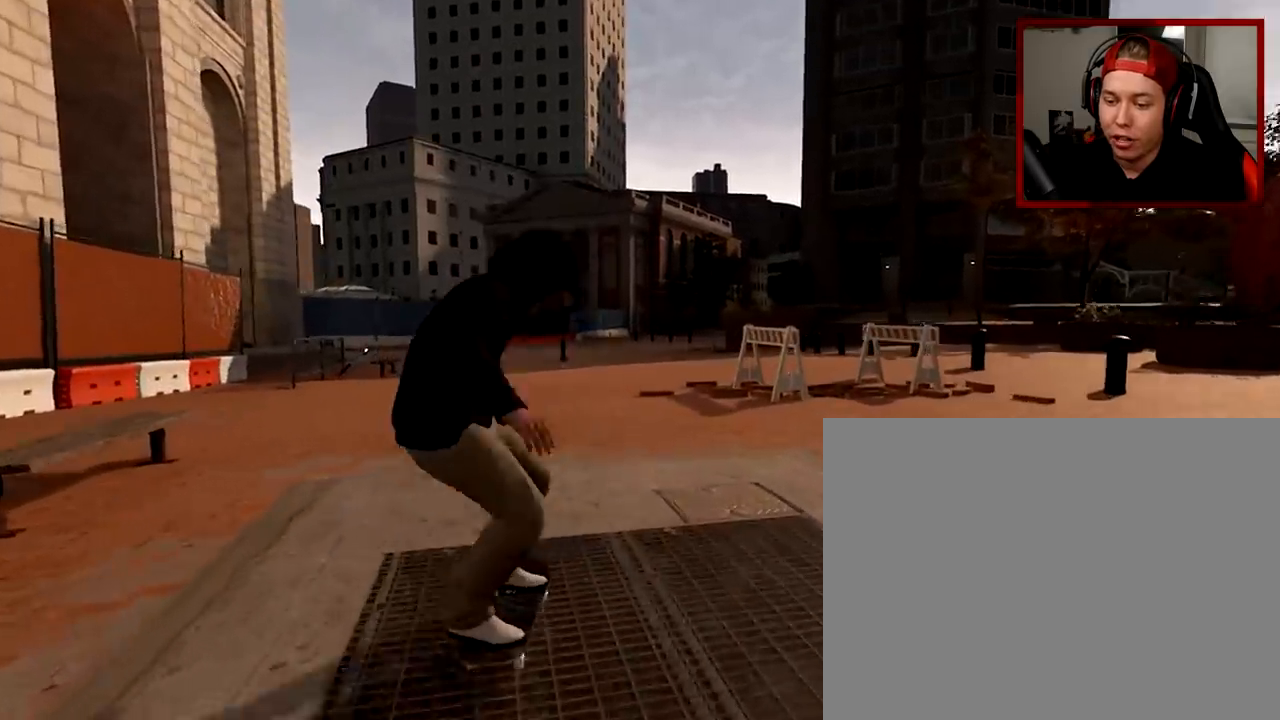
{"buttons": [], "left_stick": "center", "right_stick": "center", "events": [[267, "L2", "down"], [367, "L2", "up"]]}
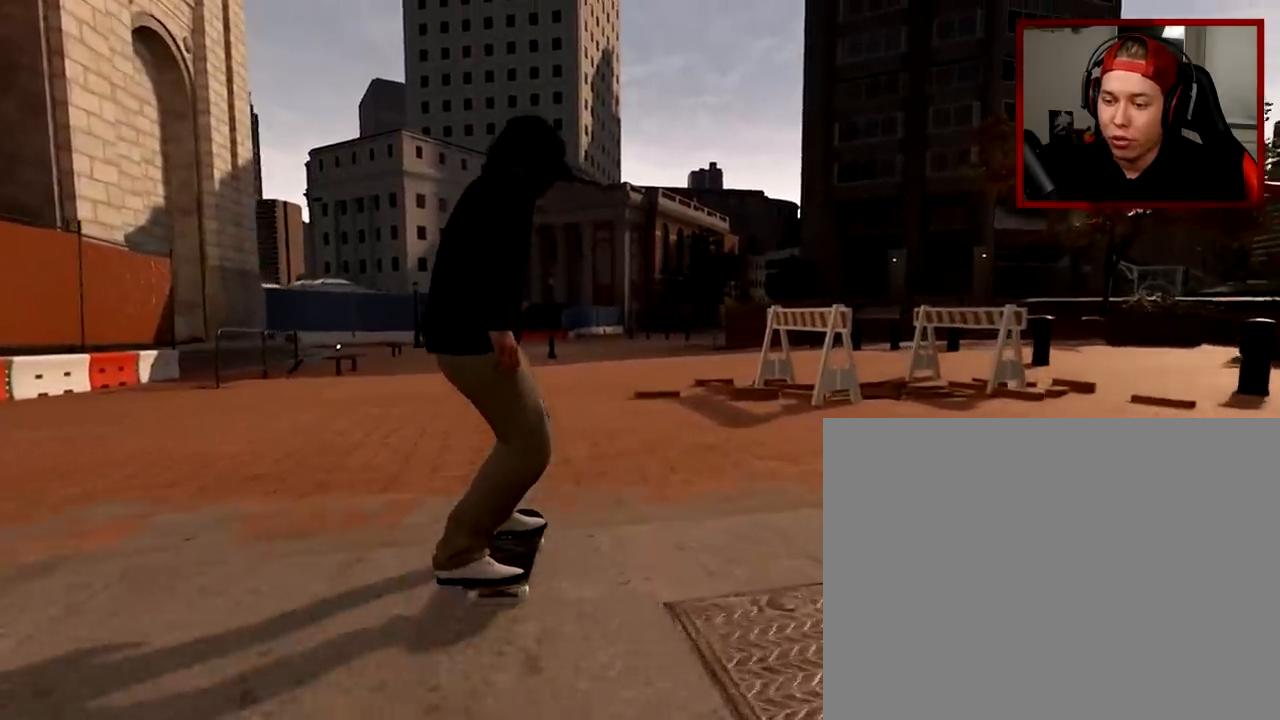
{"buttons": [], "left_stick": "center", "right_stick": "center", "events": []}
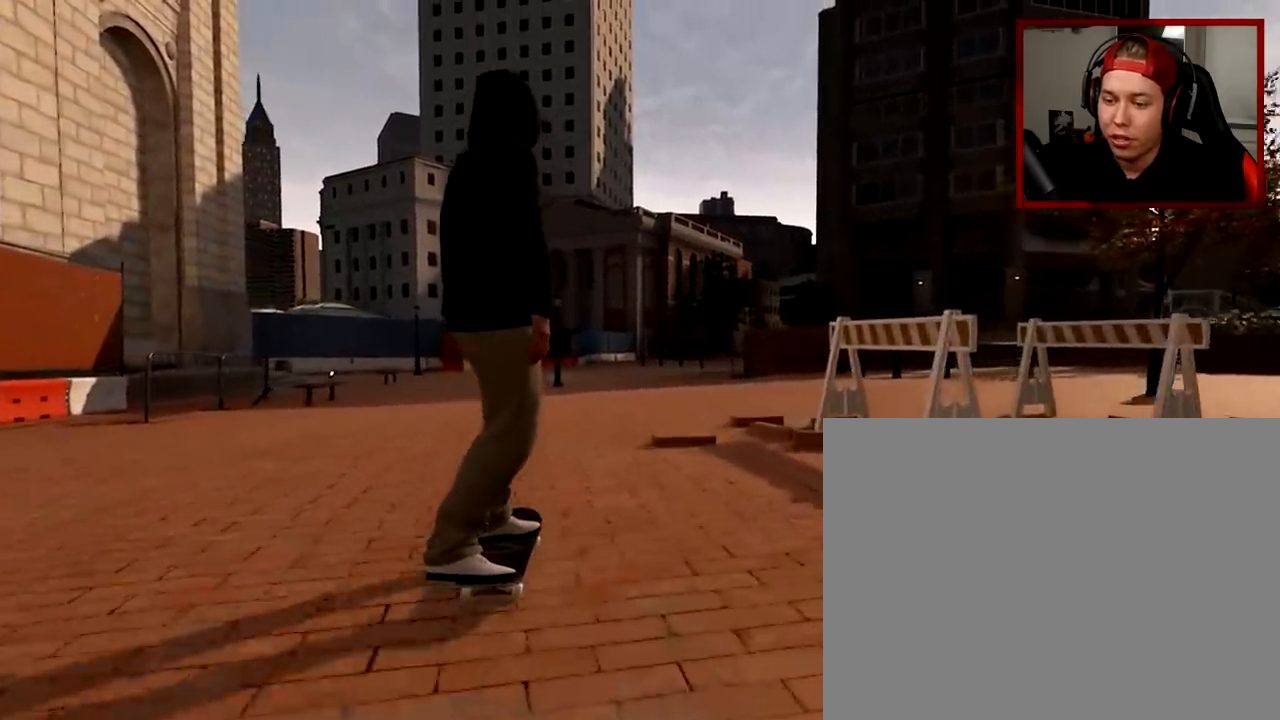
{"buttons": [], "left_stick": "up", "right_stick": "center", "events": [[451, "left_stick", "up"]]}
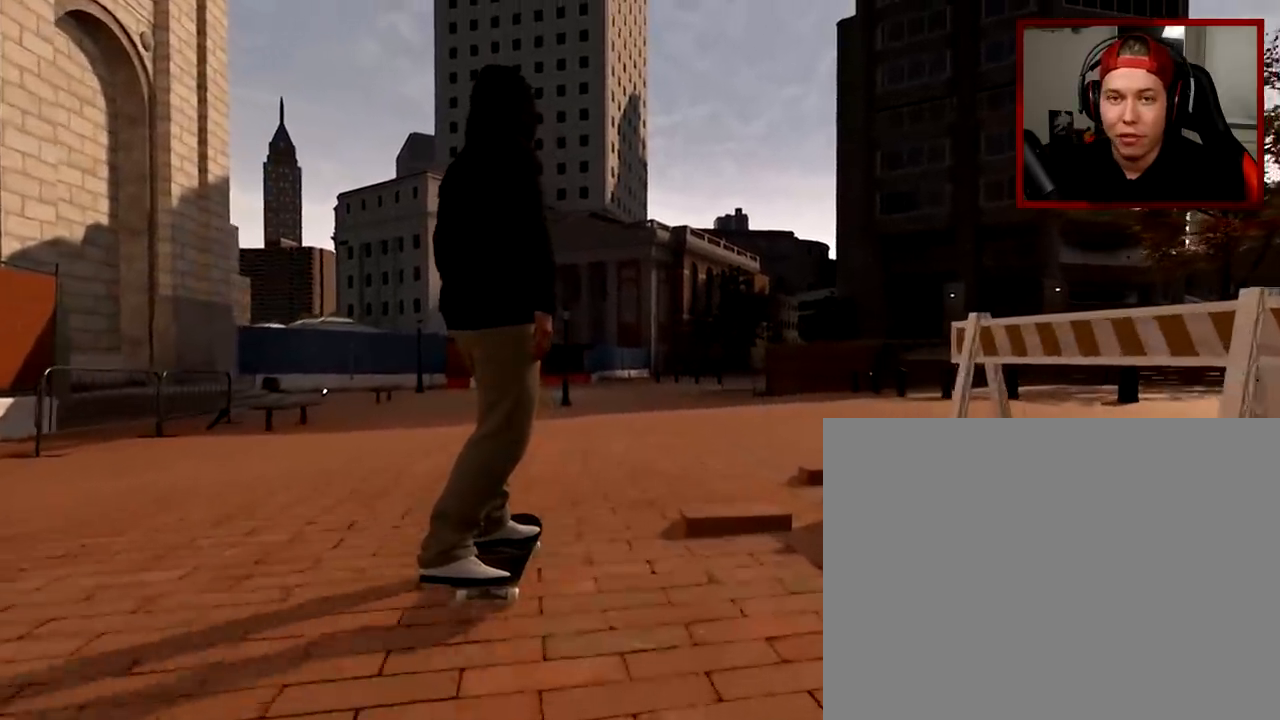
{"buttons": [], "left_stick": "center", "right_stick": "center", "events": [[167, "left_stick", "left"], [217, "right_stick", "left"], [267, "left_stick", "down"], [317, "left_stick", "center"], [317, "right_stick", "center"]]}
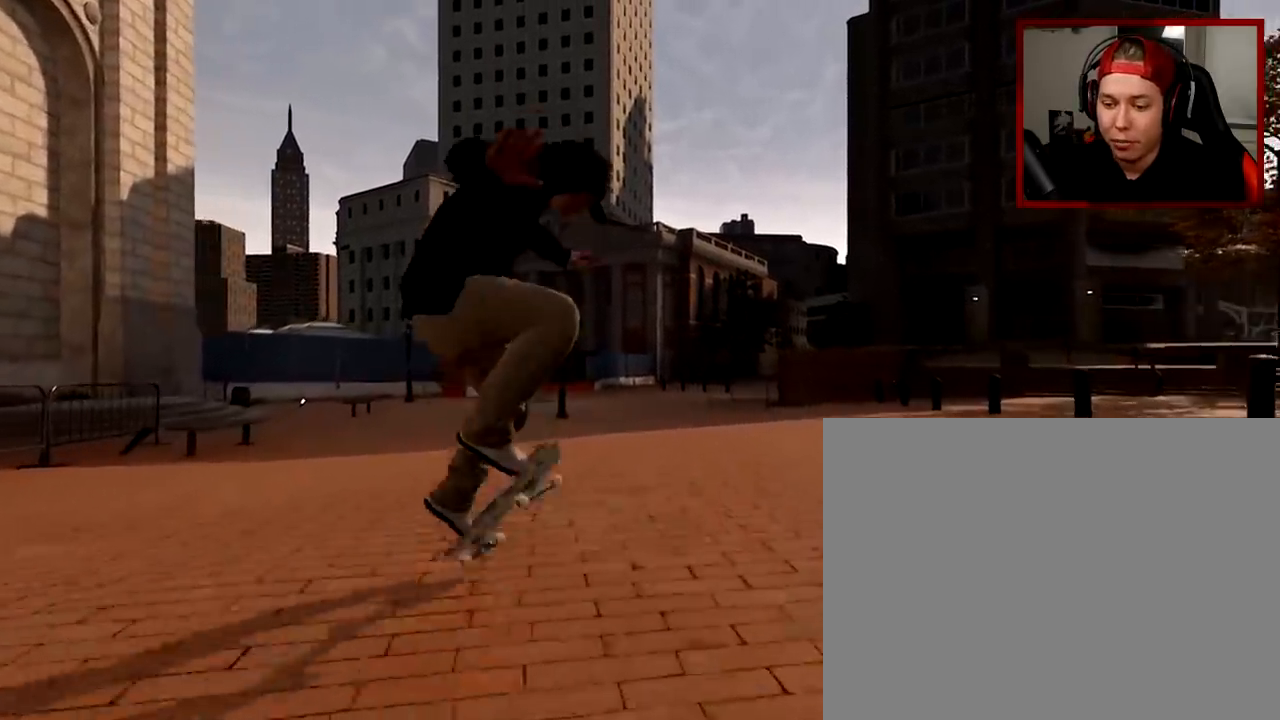
{"buttons": [], "left_stick": "center", "right_stick": "center", "events": []}
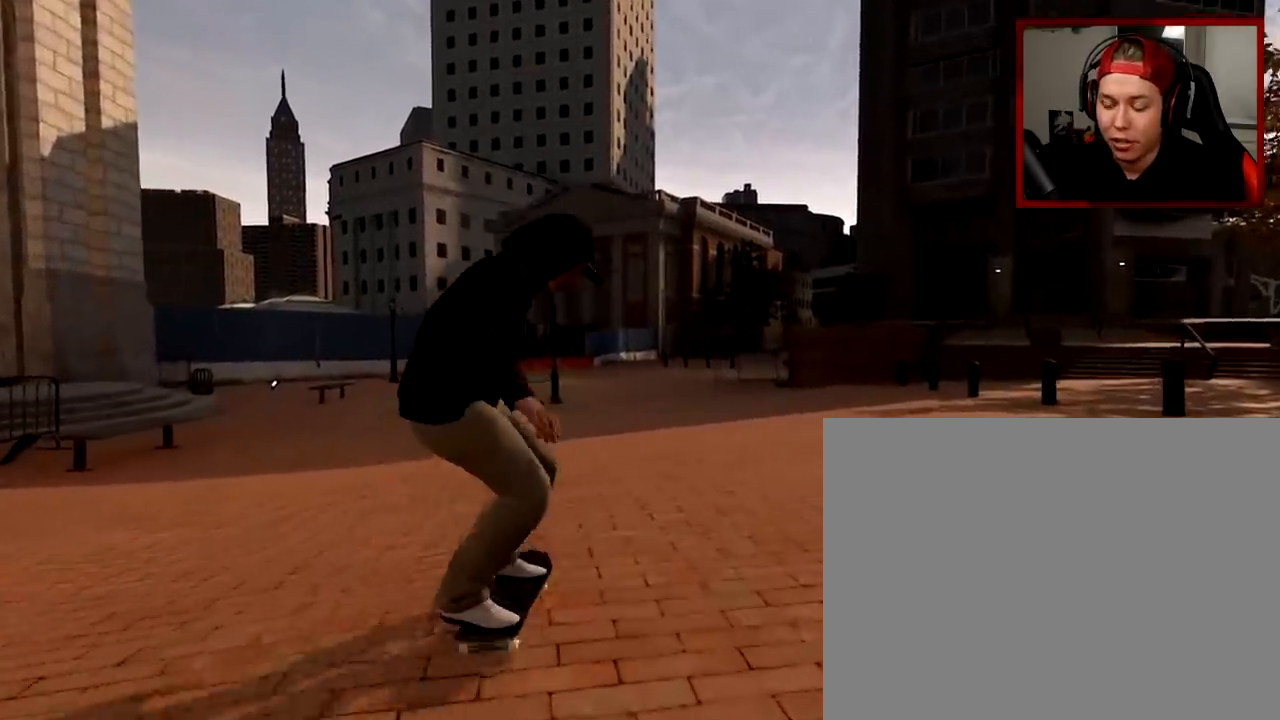
{"buttons": [], "left_stick": "center", "right_stick": "center", "events": []}
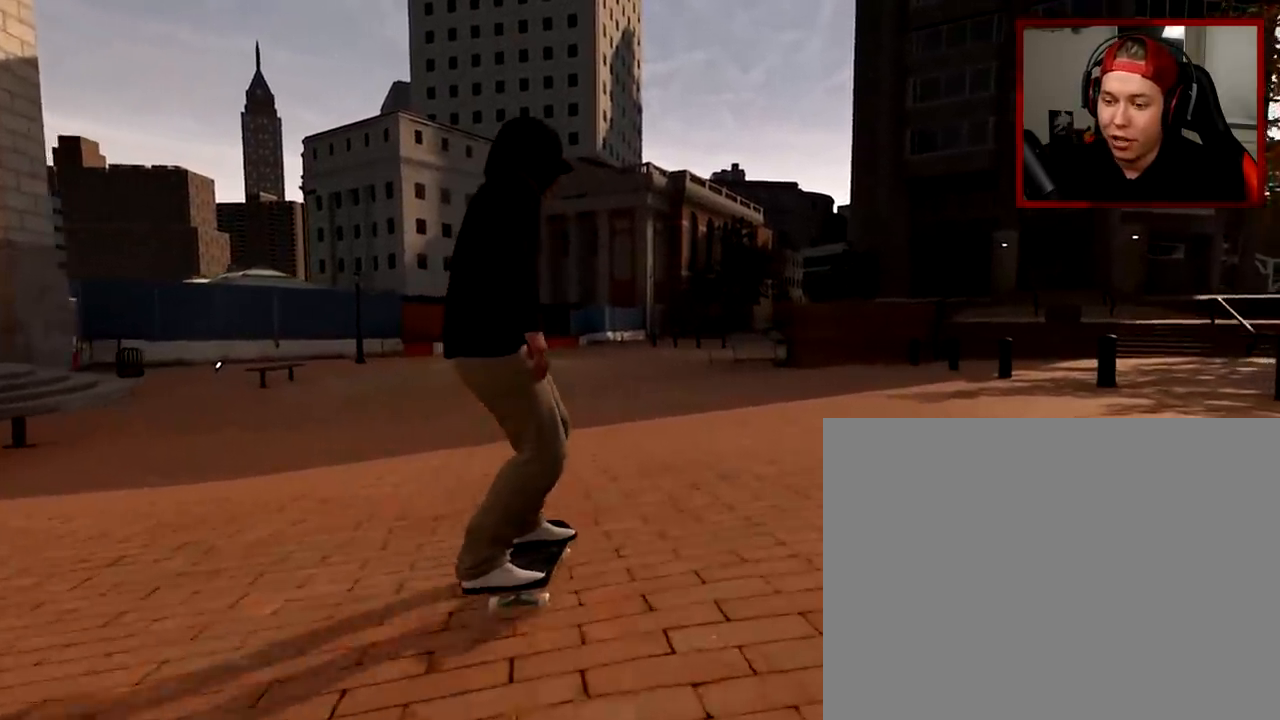
{"buttons": [], "left_stick": "center", "right_stick": "center", "events": []}
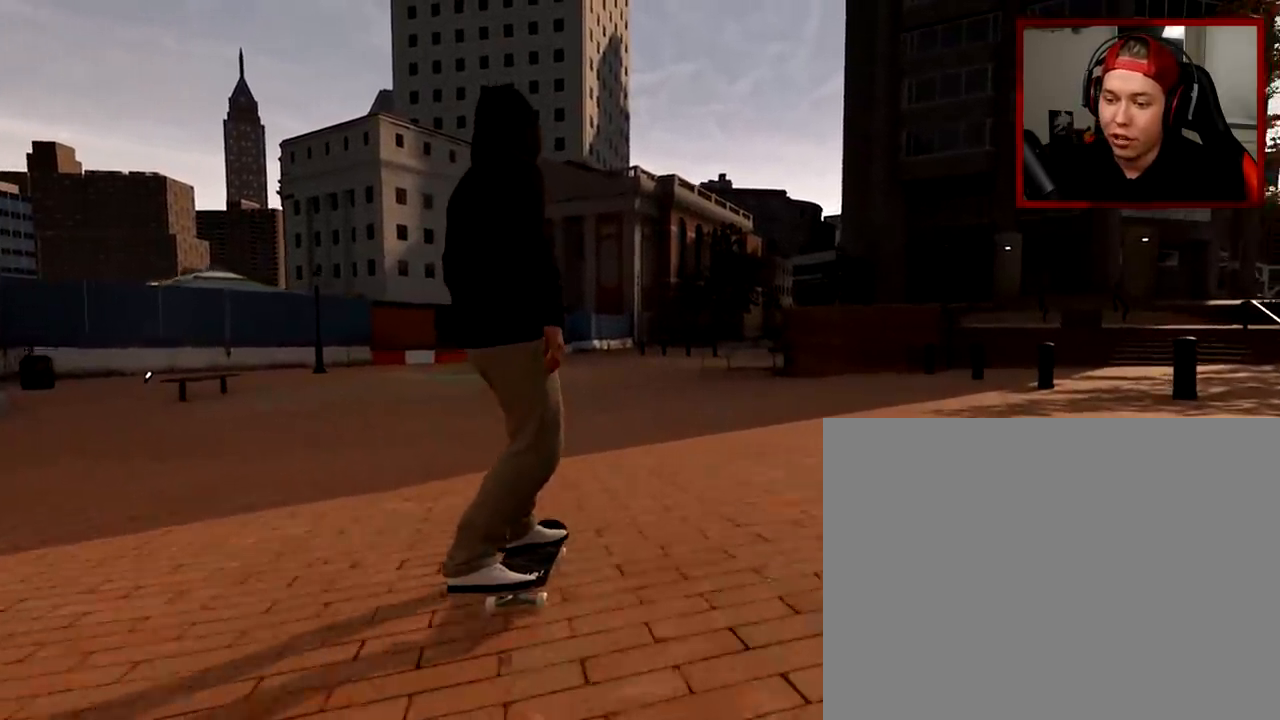
{"buttons": [], "left_stick": "center", "right_stick": "center", "events": []}
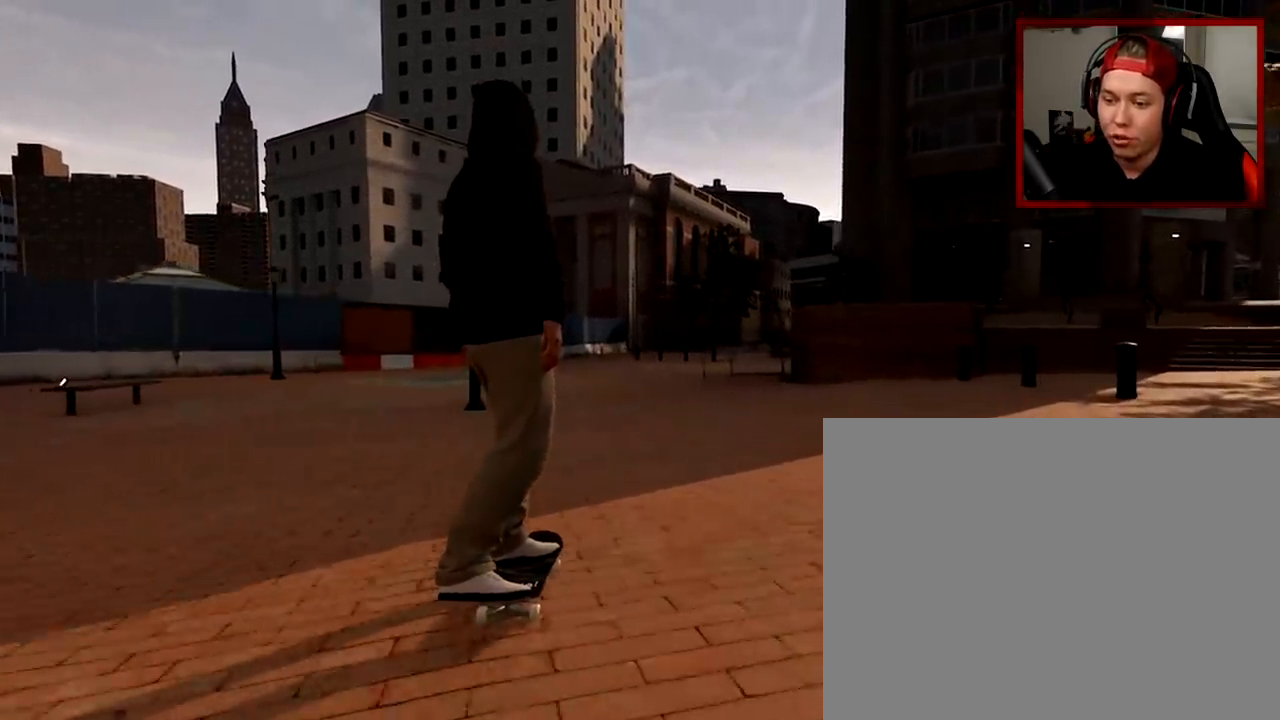
{"buttons": [], "left_stick": "center", "right_stick": "center", "events": [[16, "L2", "down"], [83, "L2", "up"]]}
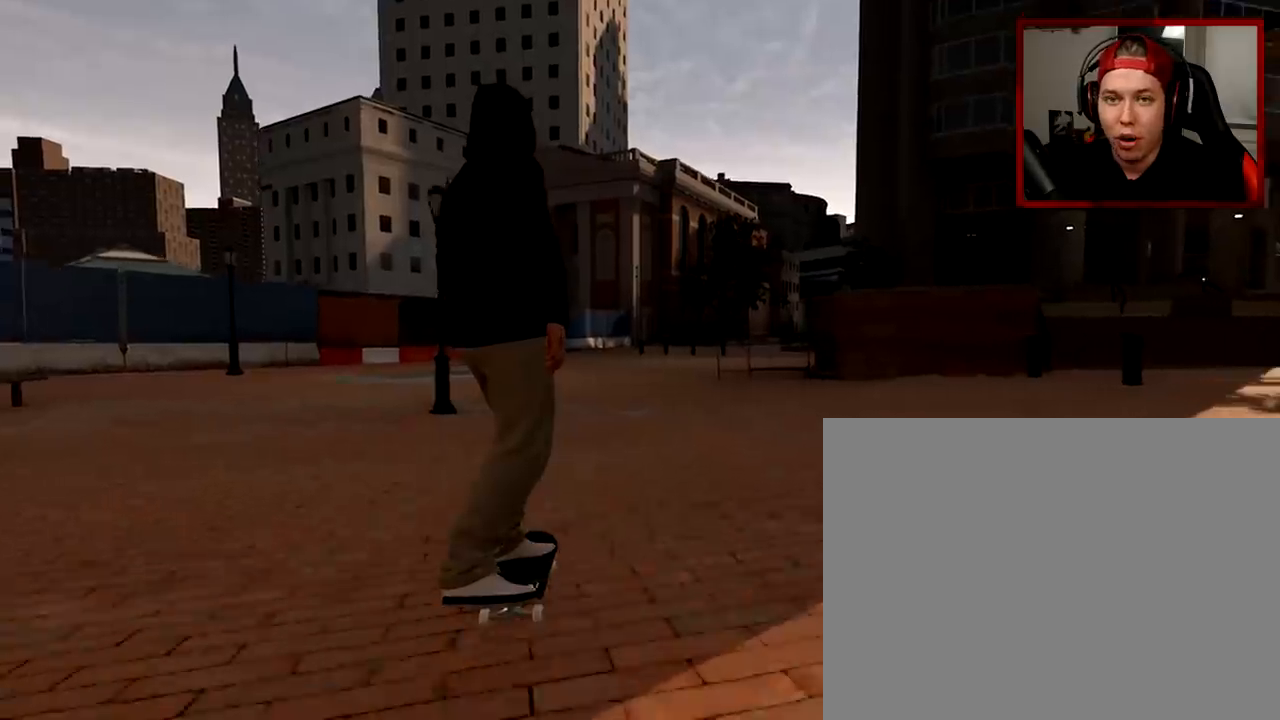
{"buttons": [], "left_stick": "center", "right_stick": "center", "events": []}
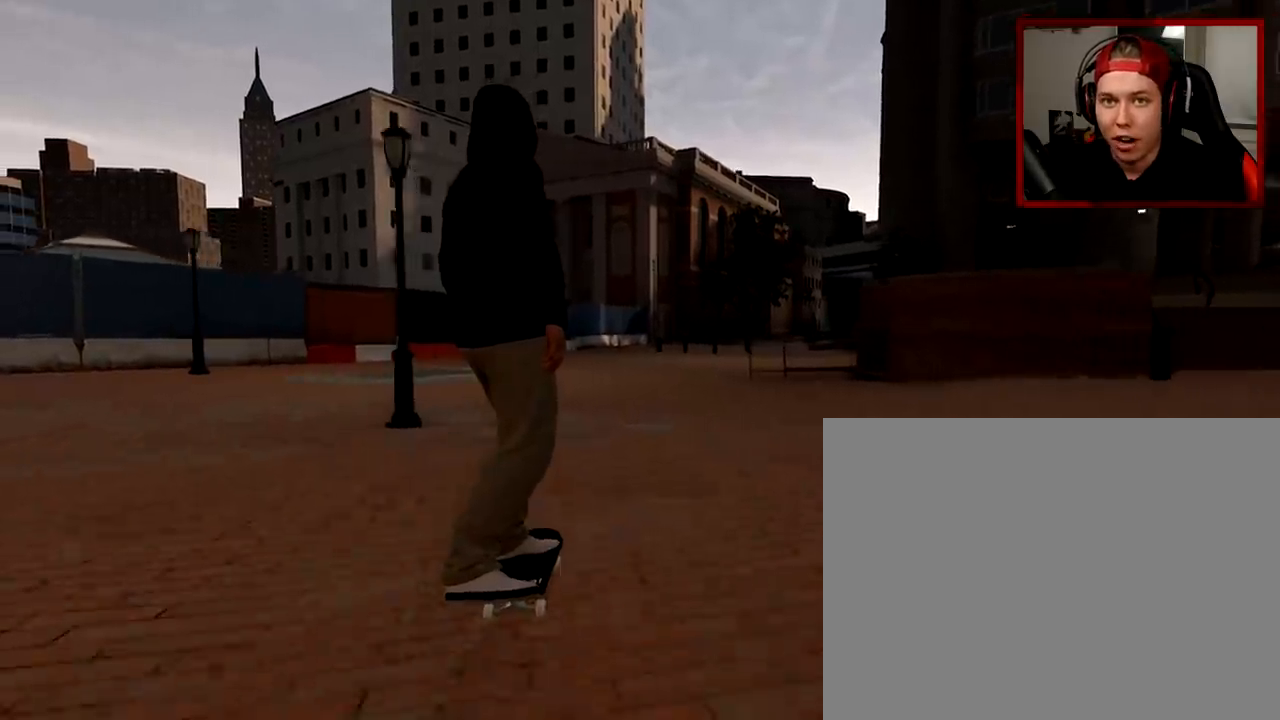
{"buttons": [], "left_stick": "center", "right_stick": "center", "events": []}
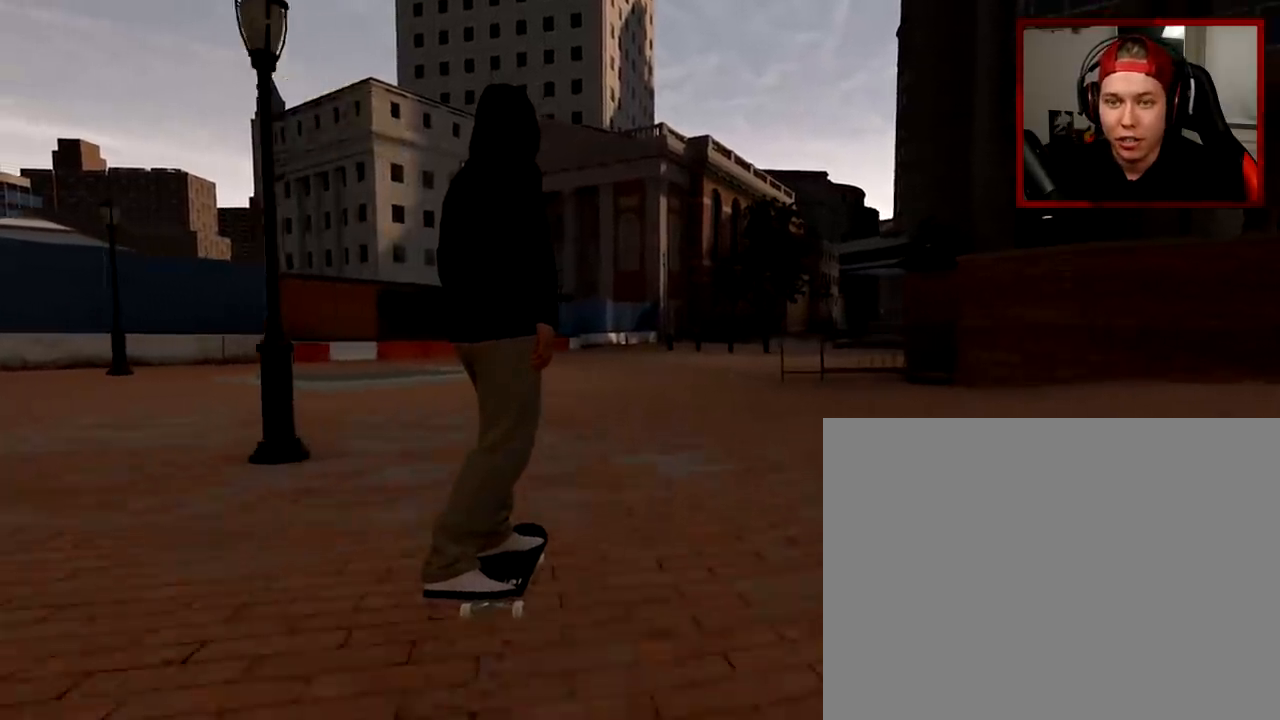
{"buttons": [], "left_stick": "center", "right_stick": "center", "events": []}
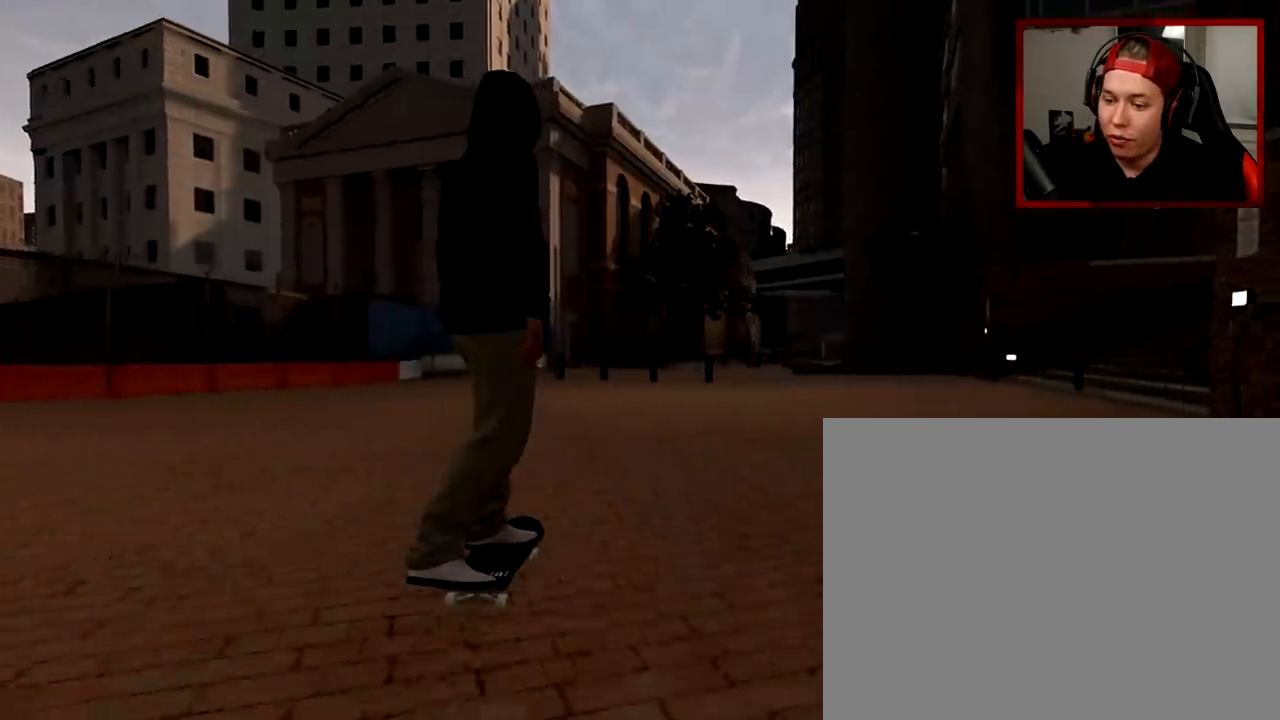
{"buttons": [], "left_stick": "center", "right_stick": "center", "events": []}
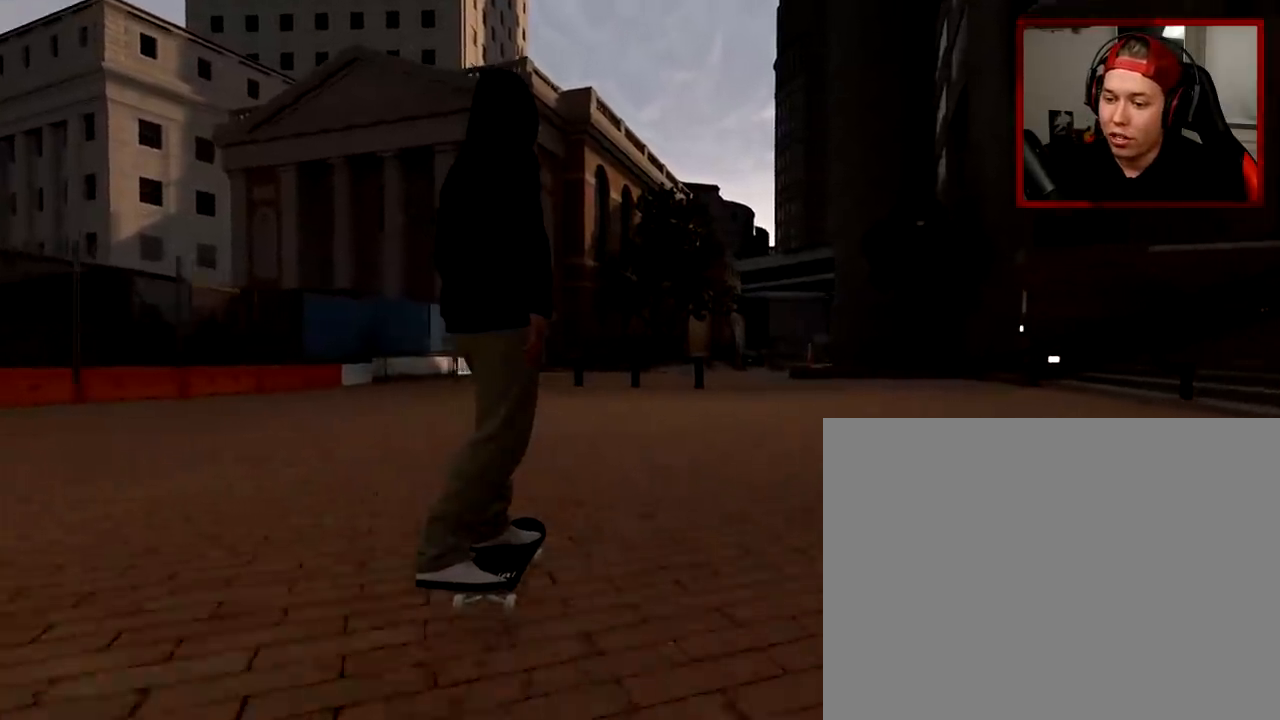
{"buttons": [], "left_stick": "center", "right_stick": "center", "events": []}
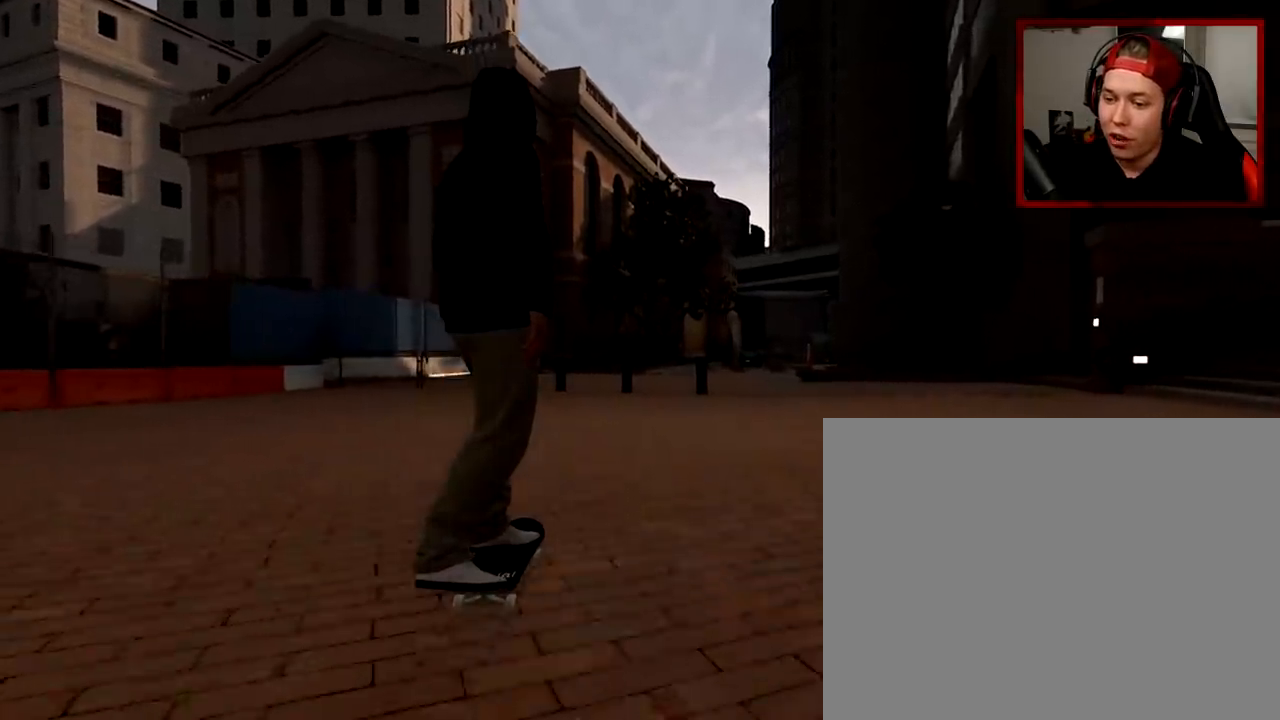
{"buttons": [], "left_stick": "center", "right_stick": "center", "events": []}
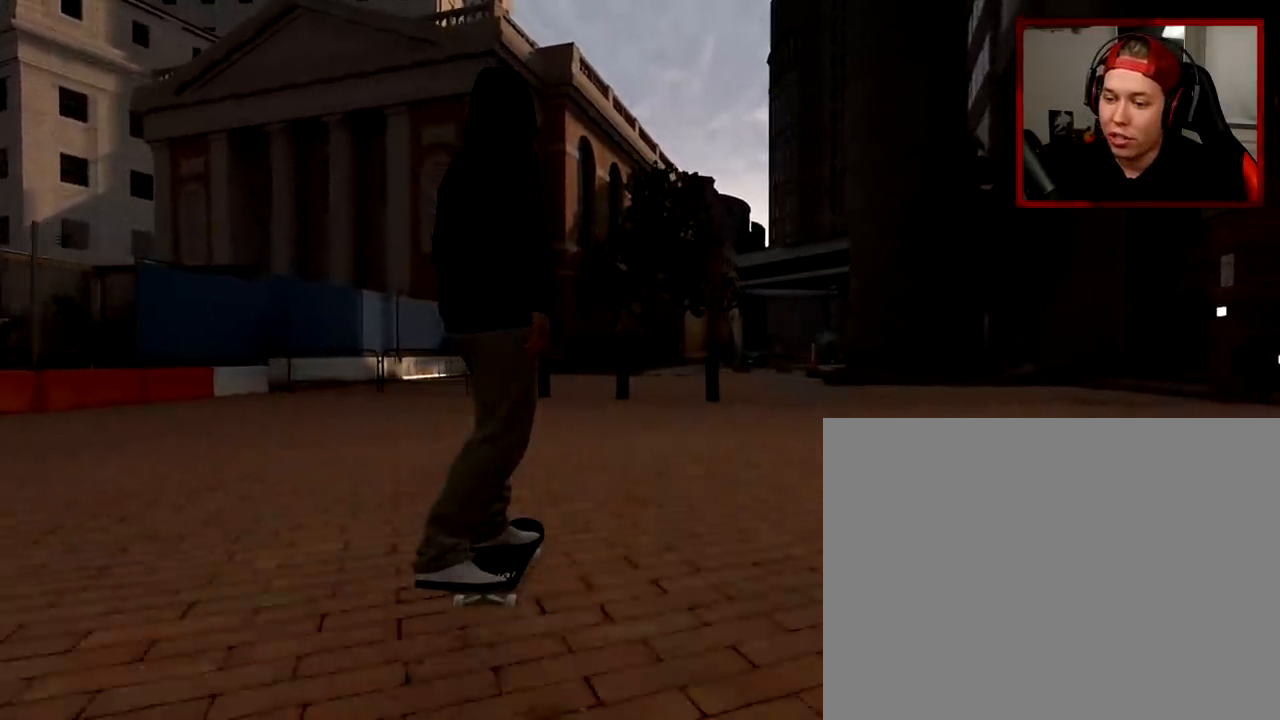
{"buttons": [], "left_stick": "center", "right_stick": "center", "events": [[67, "R2", "down"], [117, "R2", "up"]]}
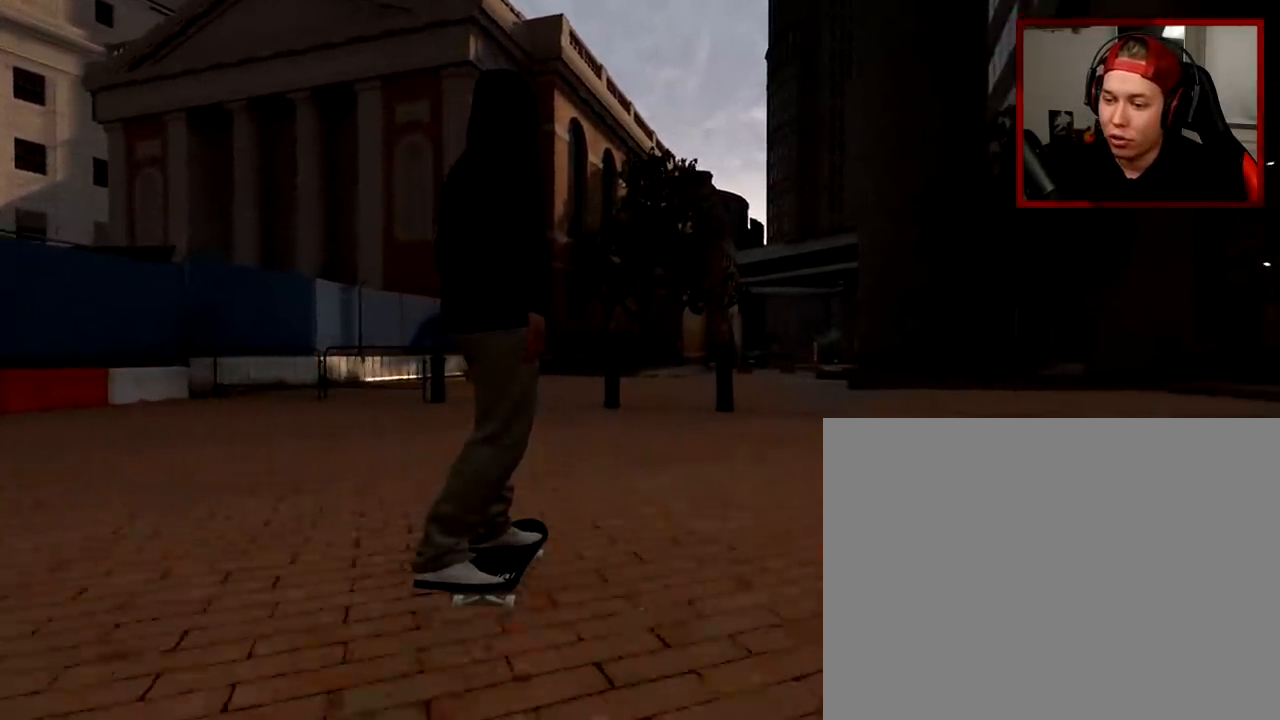
{"buttons": ["R2"], "left_stick": "center", "right_stick": "center", "events": [[450, "R2", "down"]]}
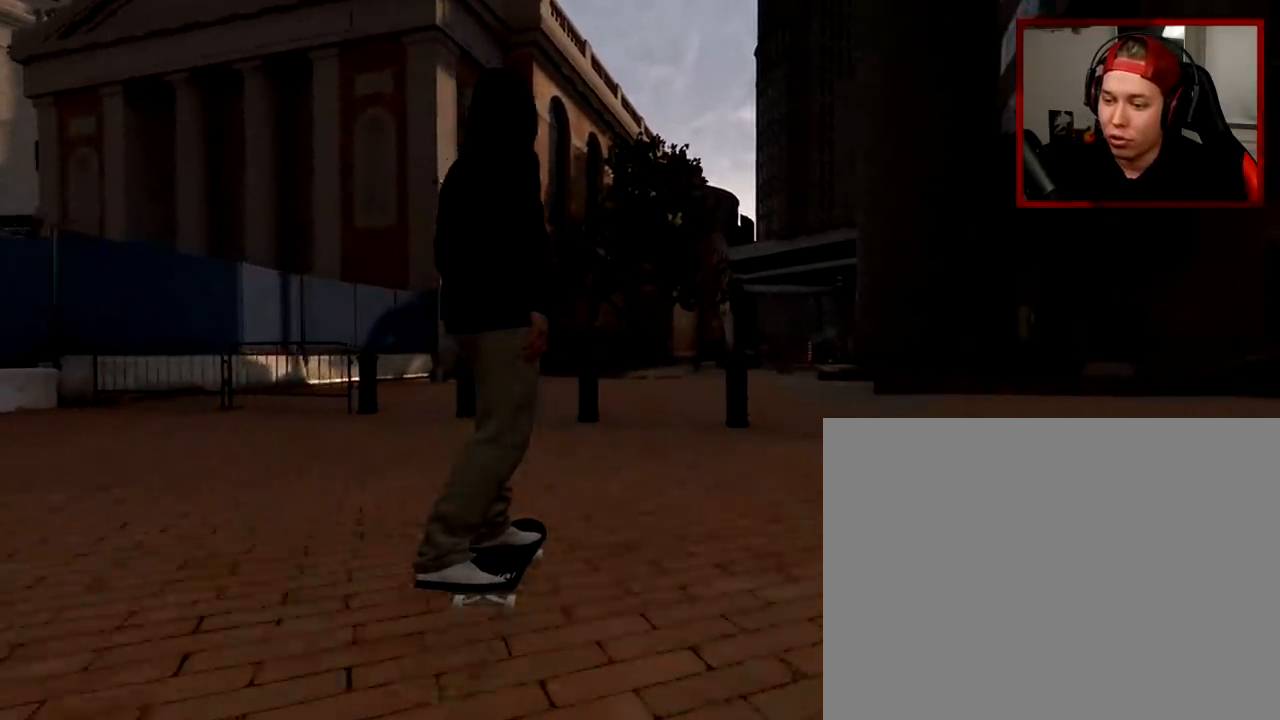
{"buttons": ["L2"], "left_stick": "center", "right_stick": "center", "events": [[67, "R2", "up"], [501, "L2", "down"]]}
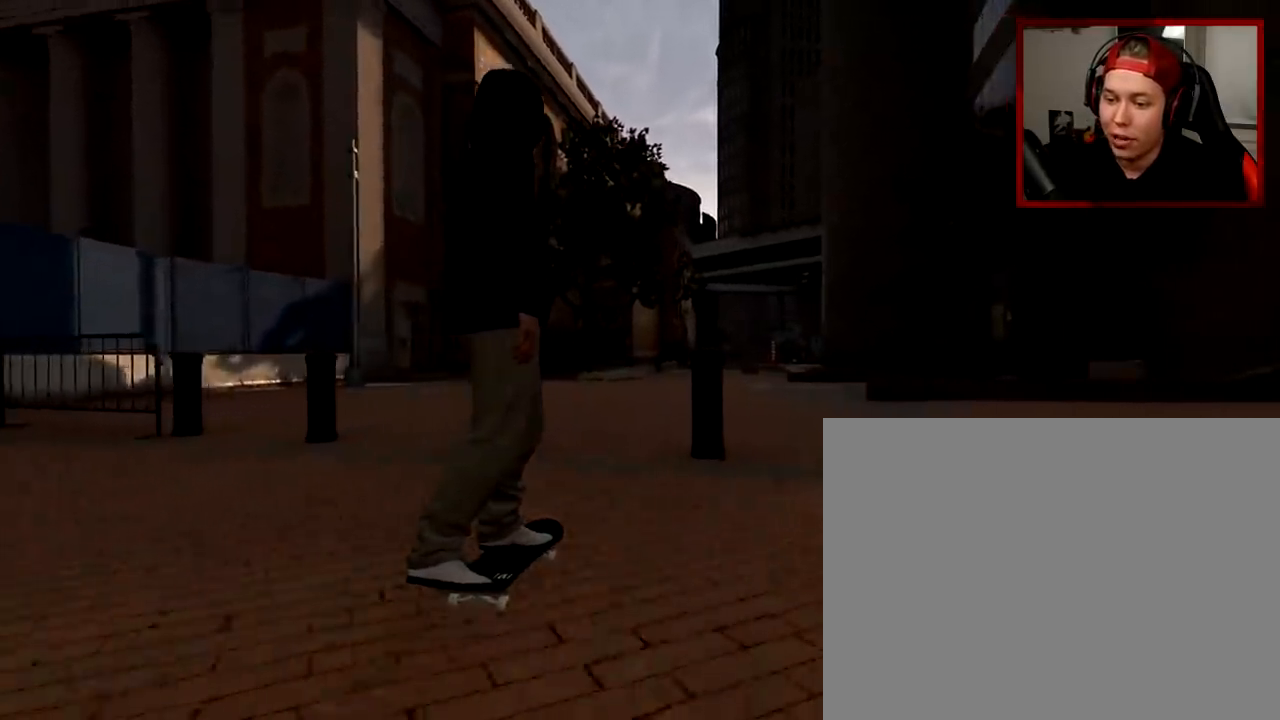
{"buttons": [], "left_stick": "center", "right_stick": "center", "events": [[117, "L2", "up"]]}
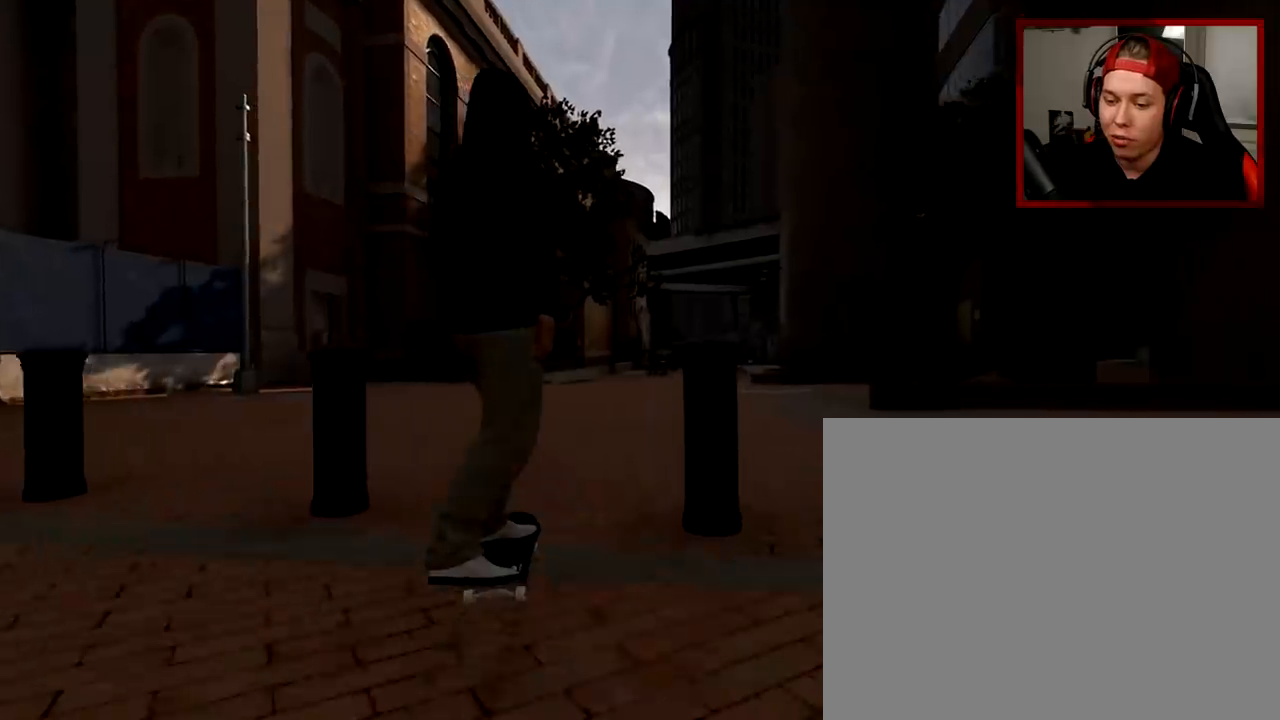
{"buttons": [], "left_stick": "center", "right_stick": "center", "events": [[167, "R2", "down"], [301, "R2", "up"]]}
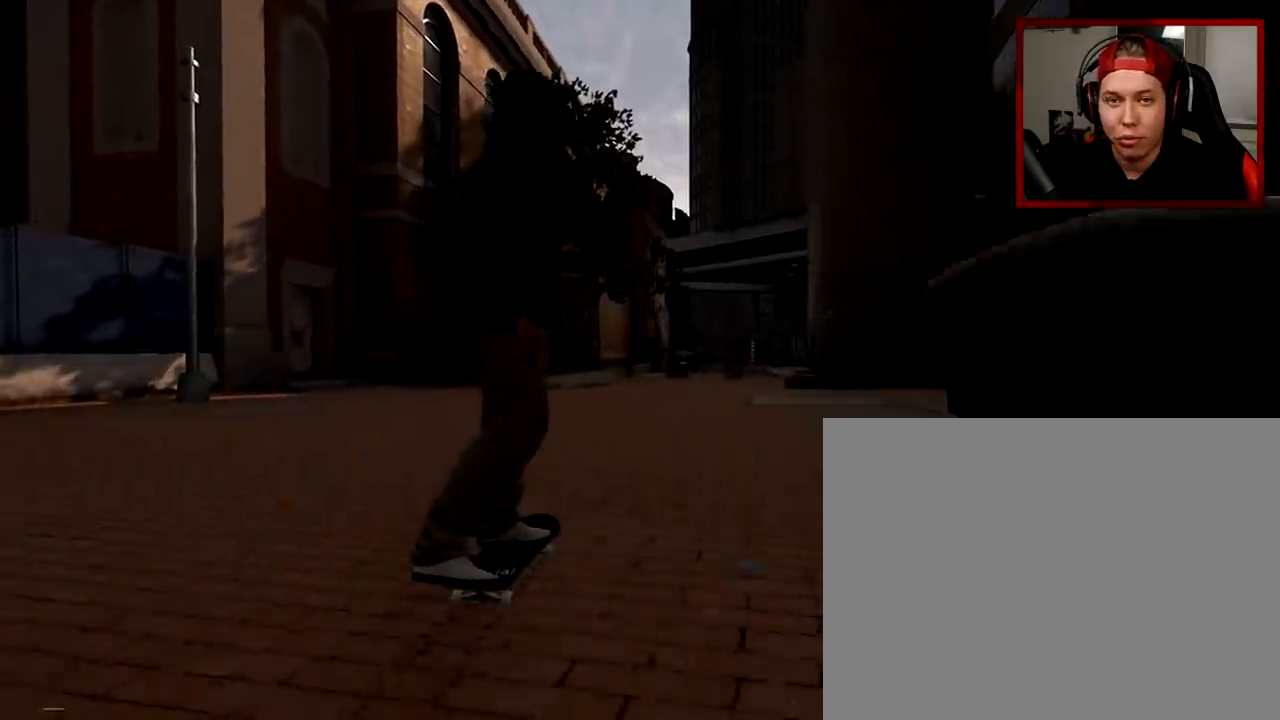
{"buttons": [], "left_stick": "center", "right_stick": "center", "events": []}